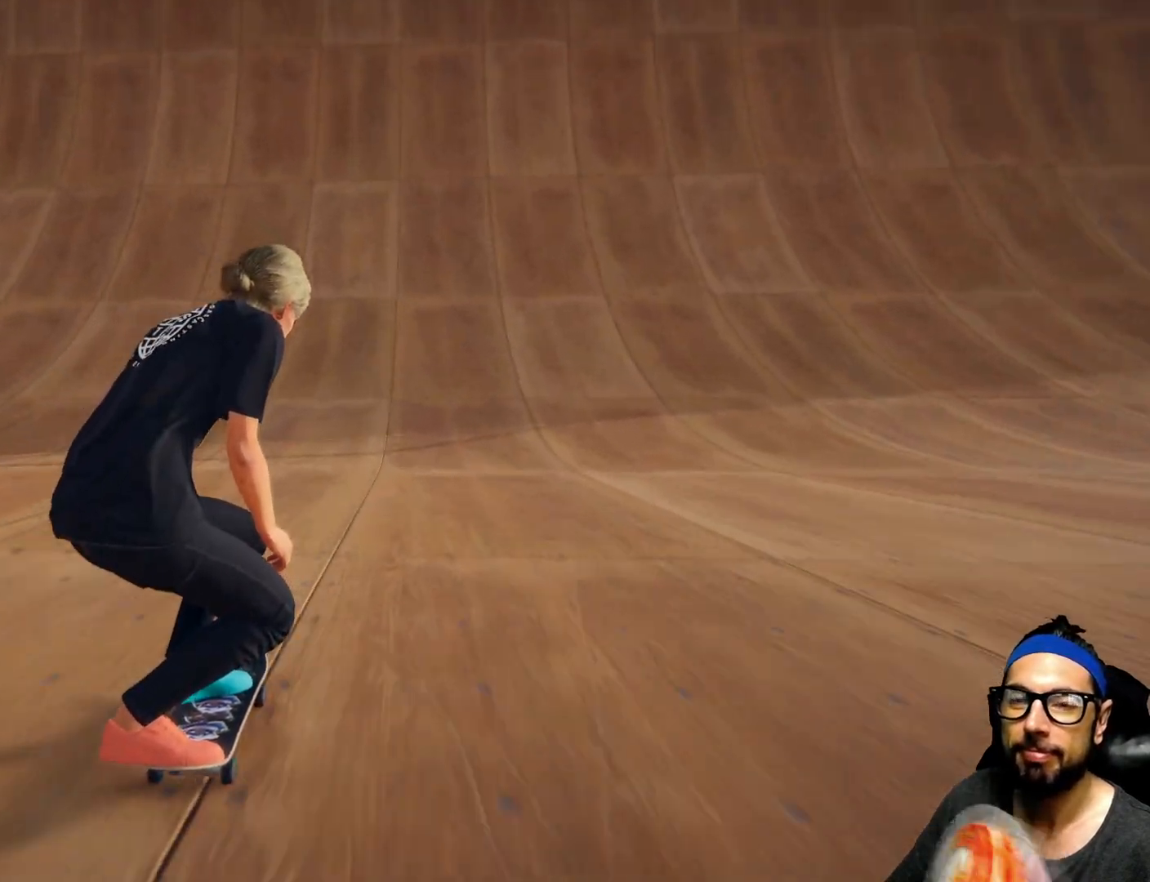
Gameplay with a controller (PlayStation layout); each line is a JSON object with the inputs held at the frame after it. "events" lists button and stick changes between this image and that frame as [ms after this image, input, new state], when the widget could be followed in between. Not read: HOME L3 R3.
{"buttons": ["R1"], "left_stick": "center", "right_stick": "down", "events": [[201, "R1", "down"], [401, "R1", "up"], [501, "R1", "down"]]}
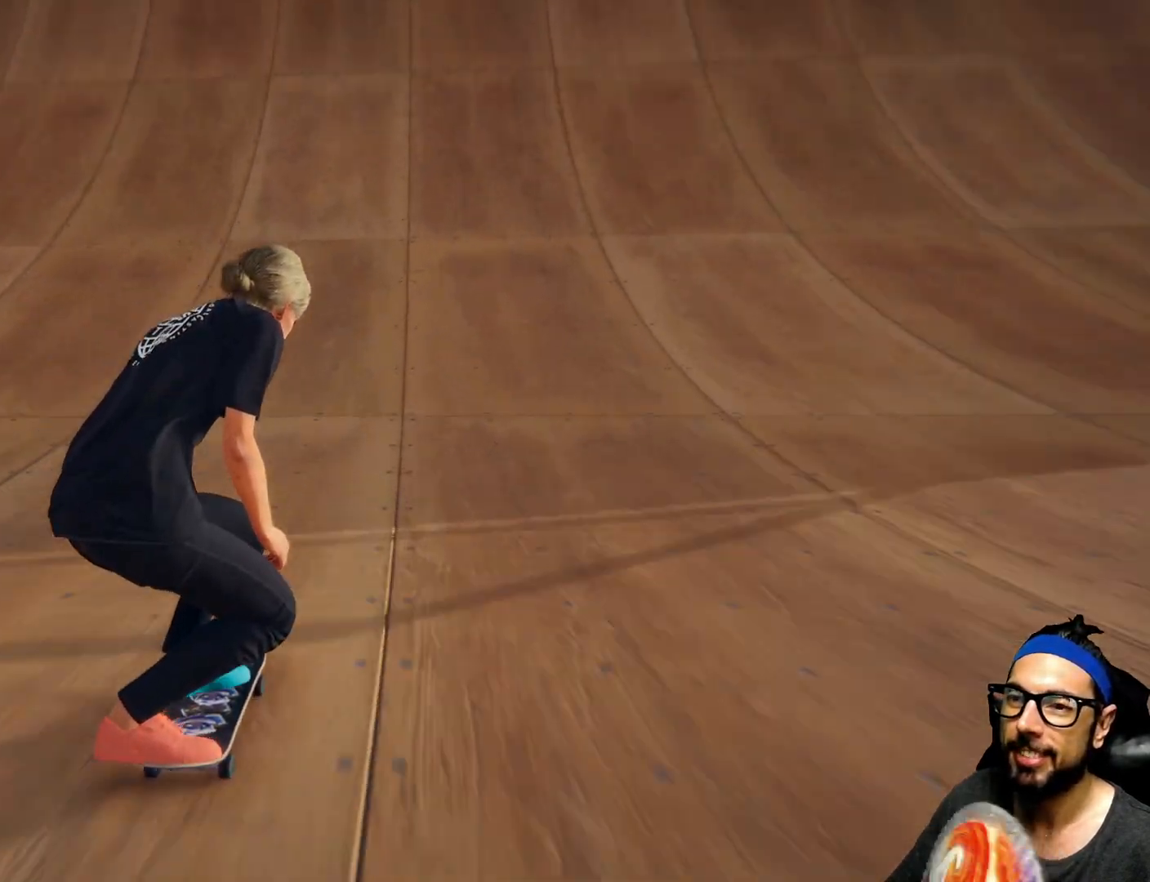
{"buttons": [], "left_stick": "center", "right_stick": "down", "events": [[133, "R1", "up"]]}
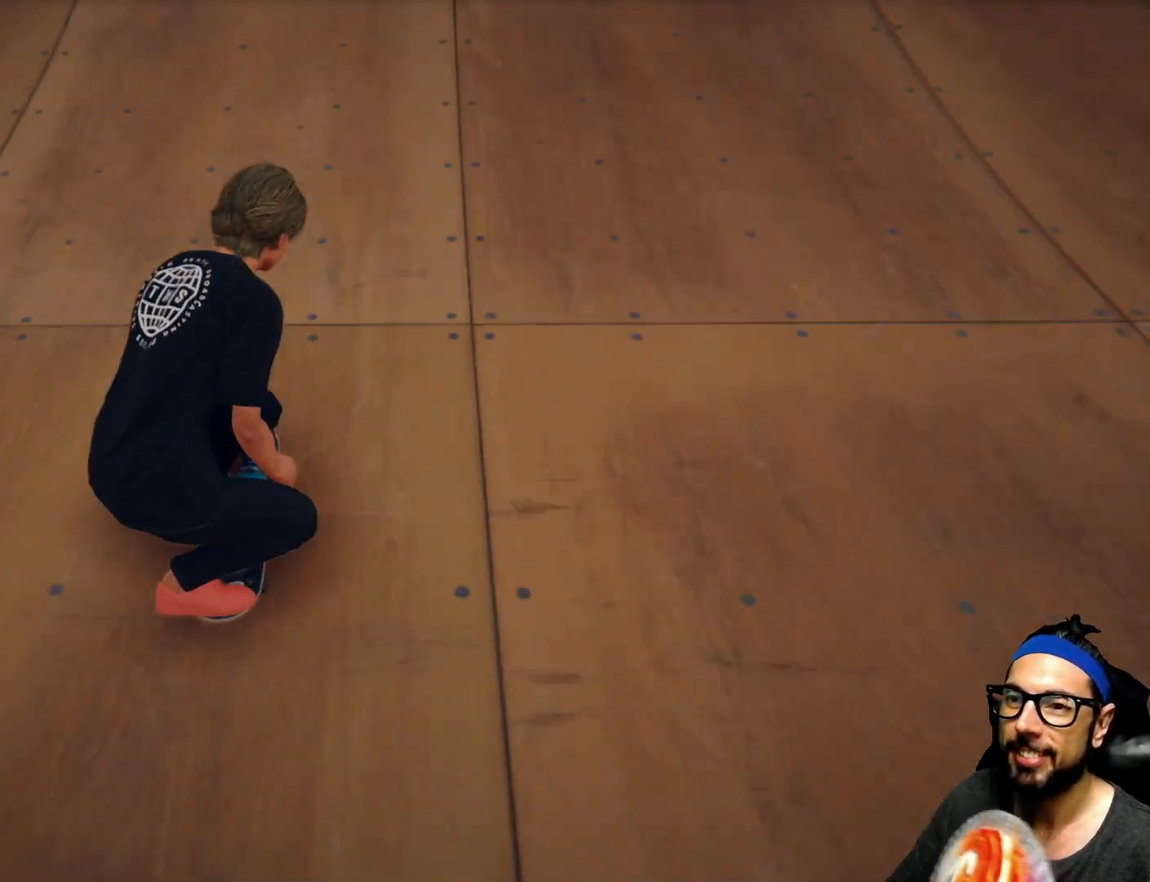
{"buttons": [], "left_stick": "center", "right_stick": "down", "events": []}
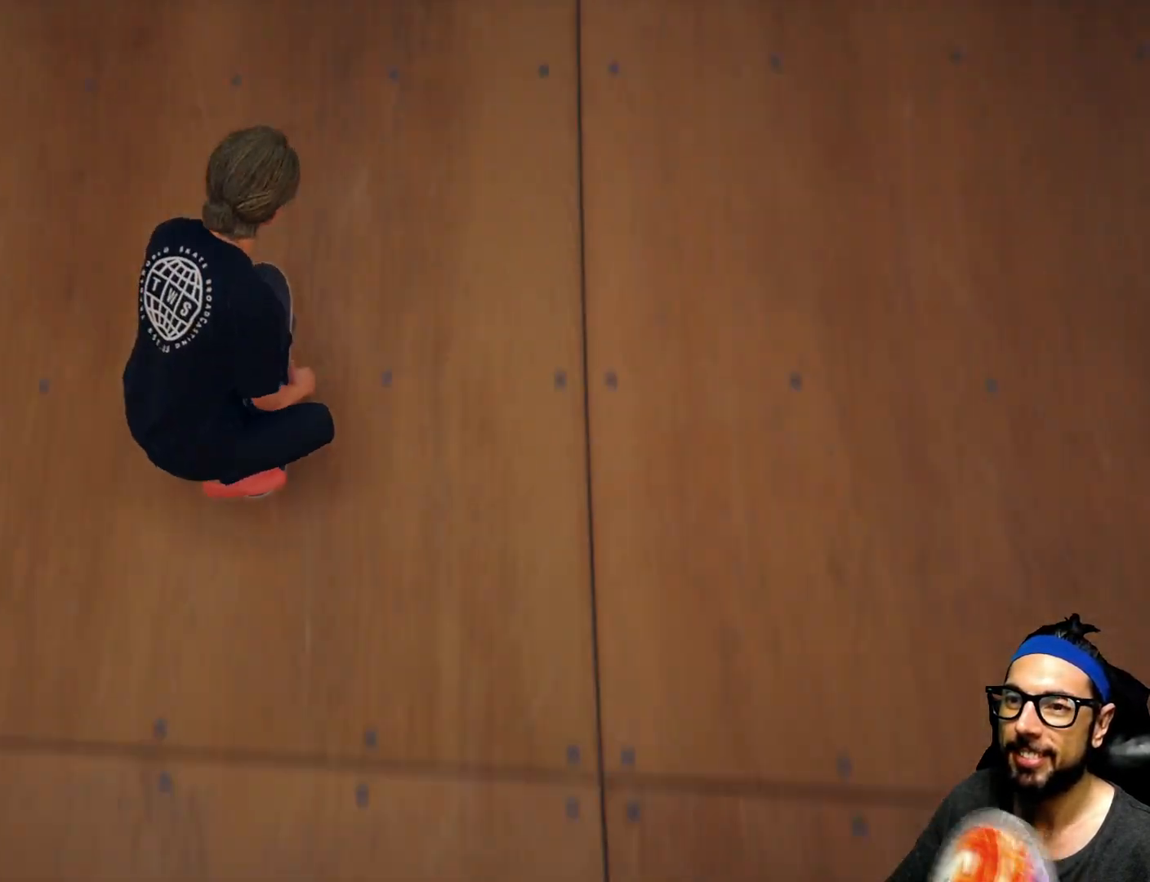
{"buttons": [], "left_stick": "center", "right_stick": "down", "events": []}
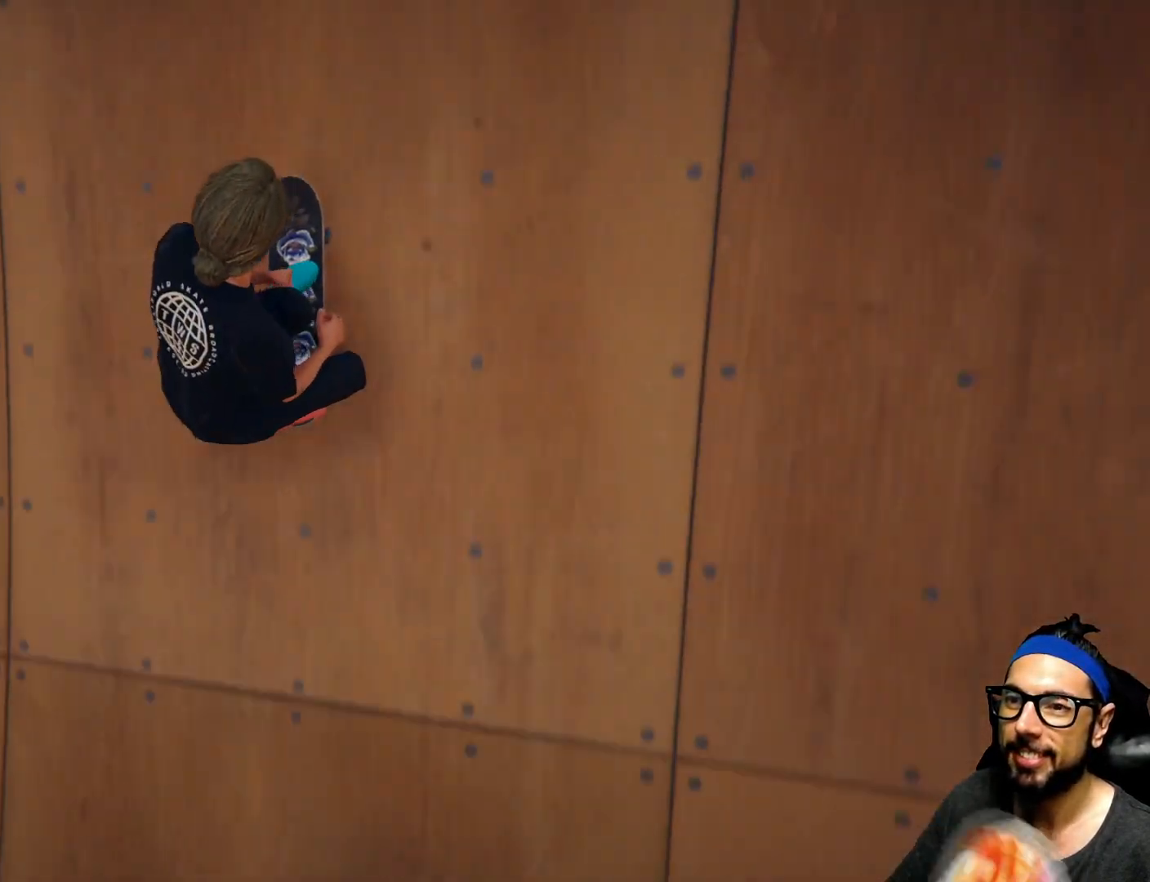
{"buttons": [], "left_stick": "center", "right_stick": "down", "events": []}
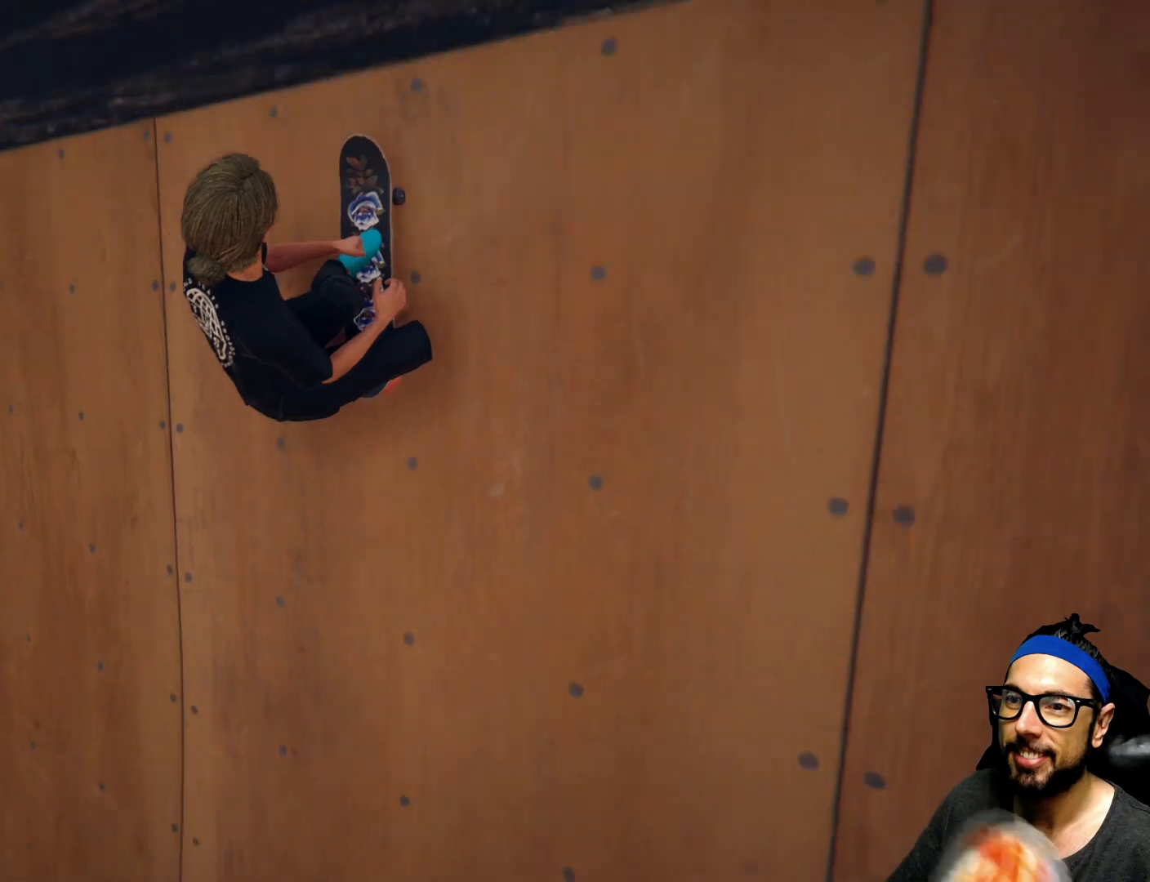
{"buttons": [], "left_stick": "left", "right_stick": "center", "events": [[267, "right_stick", "center"], [367, "left_stick", "left"]]}